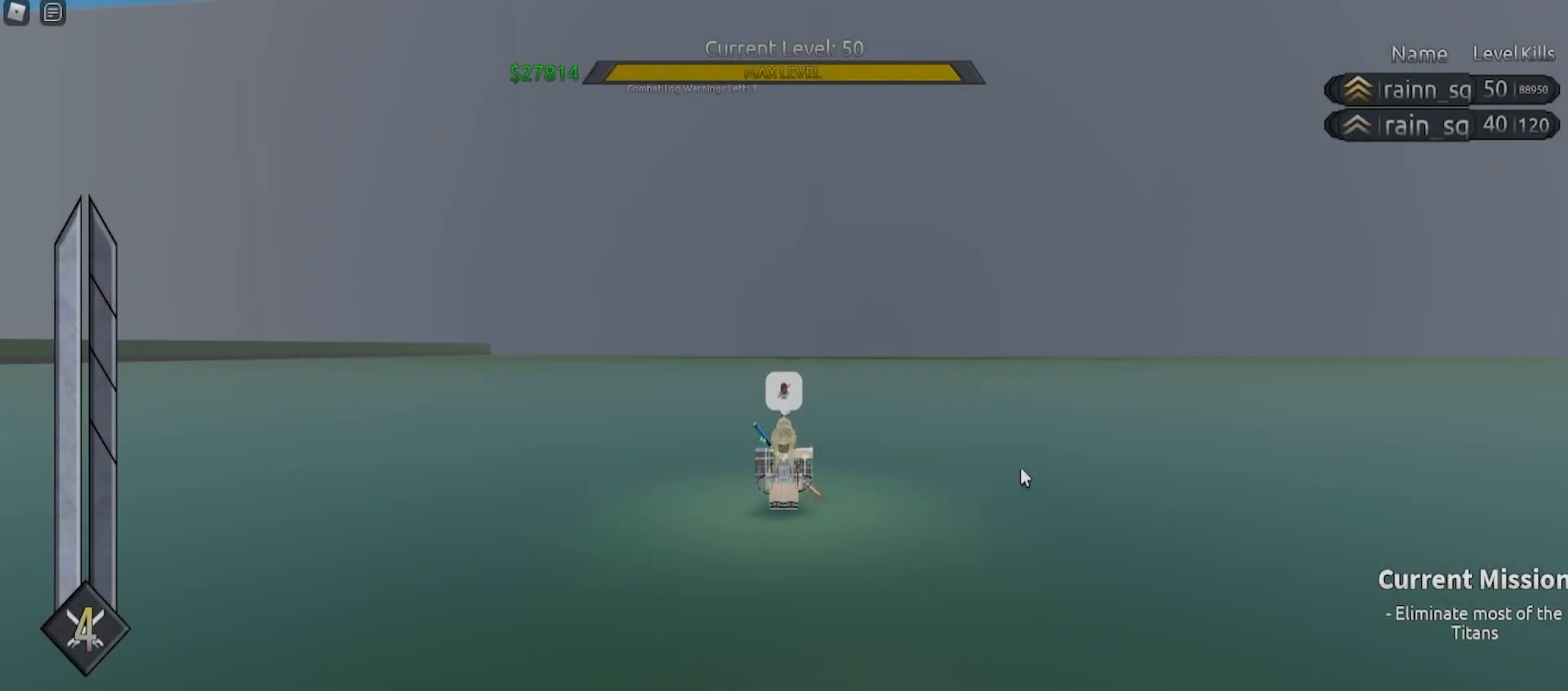
Gameplay with keyboard and mouse; each line is a JSON object with the keys and mouse buttons held at the frame after it. "events" lists presses ("down") and releases ("up") of "a", "ctrl", "d", "e", "f", "q", "r", "s", "shift", "space", "tab", "w", "mouse_left", "mouse_wheel", "mouse_right", "mouse_mb4" and "mouse_mb5" between this image and that frame as [ms after this image, input, new state], when the widget could be followed in between. "mouse_left", "mouse_wheel", "mouse_right", "mouse_mb4", "mouse_mb5" = the "left", "wheel", "right", "mb4", "mb5" buttons of the "mouse" list. No other keys are recorded. "wheel" means that the mouse wheel is clicked or scrolled. Mouse movement is not recorded.
{"keys": [], "mouse": [], "events": [[100, "mouse_right", "up"]]}
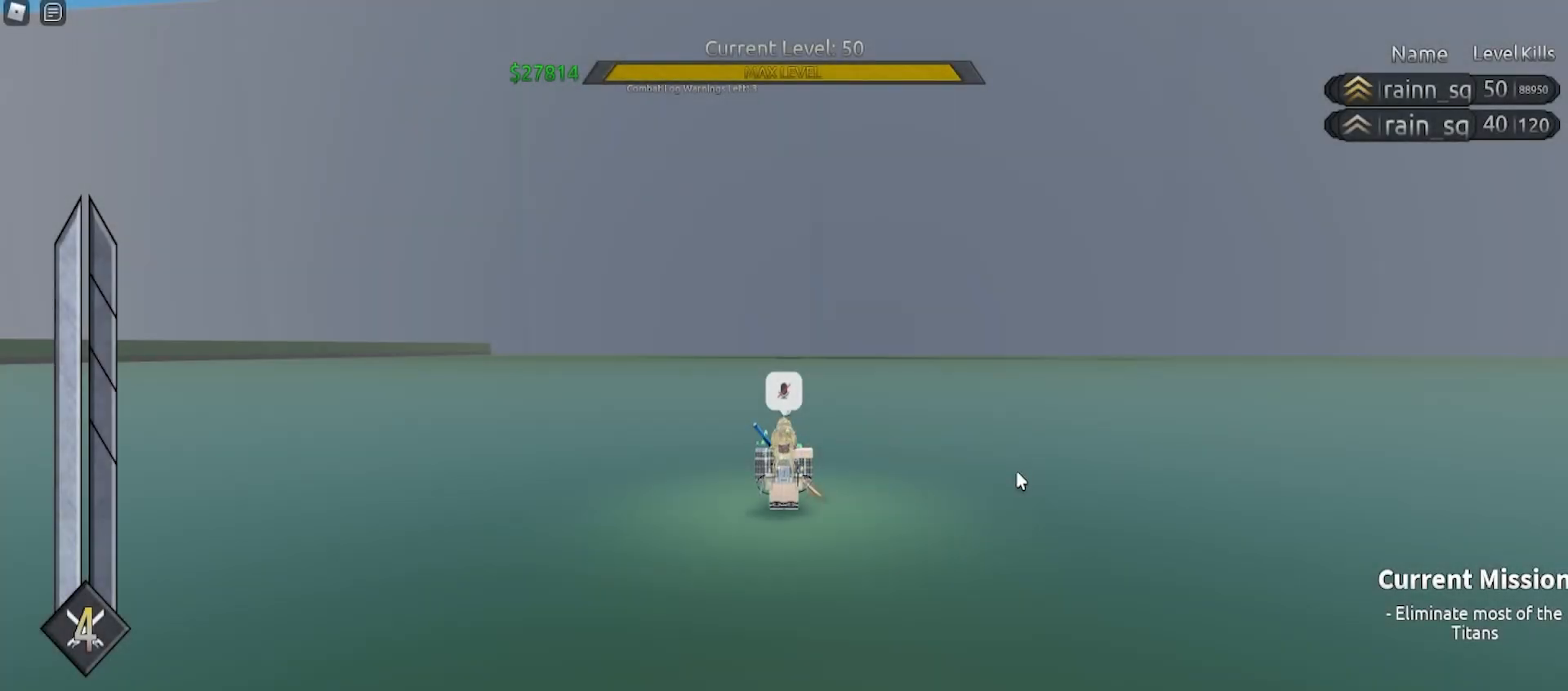
{"keys": [], "mouse": [], "events": []}
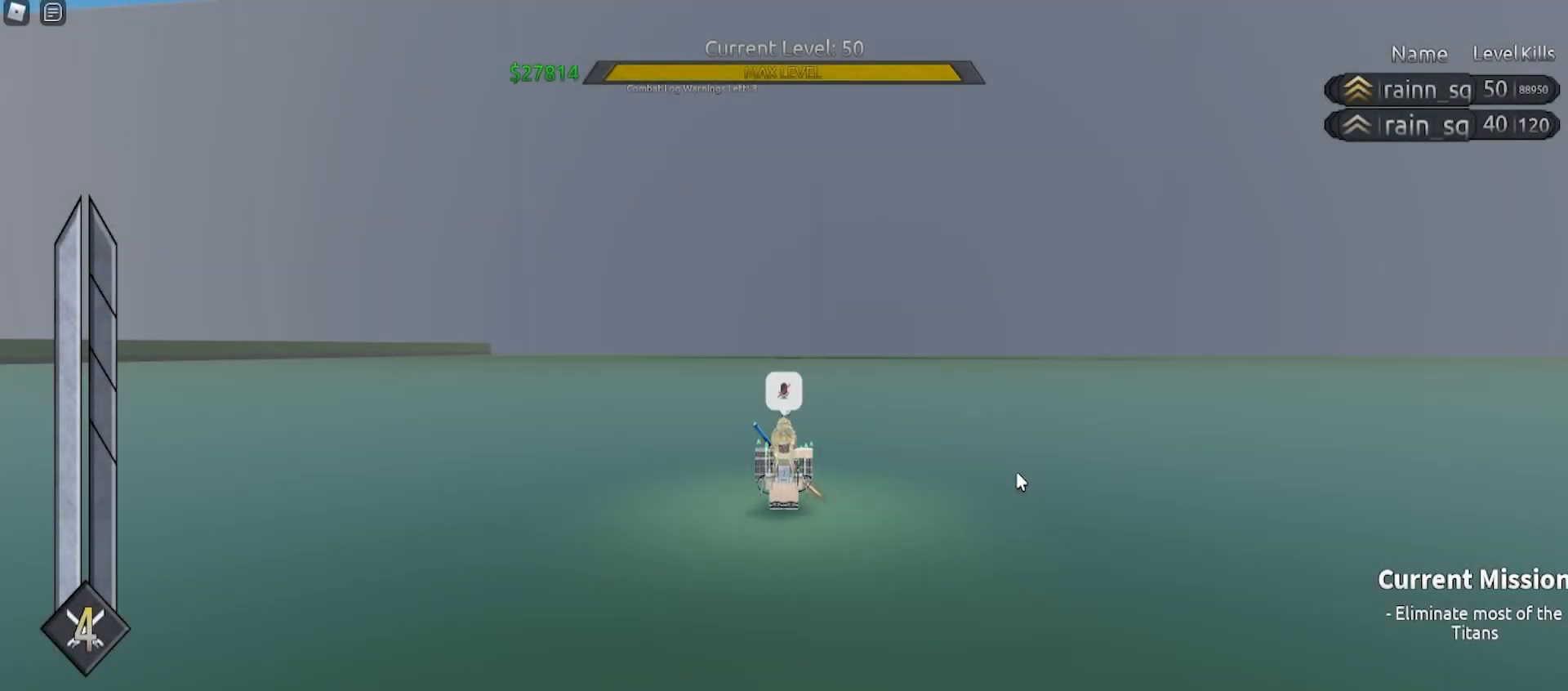
{"keys": ["a"], "mouse": [], "events": [[367, "a", "down"]]}
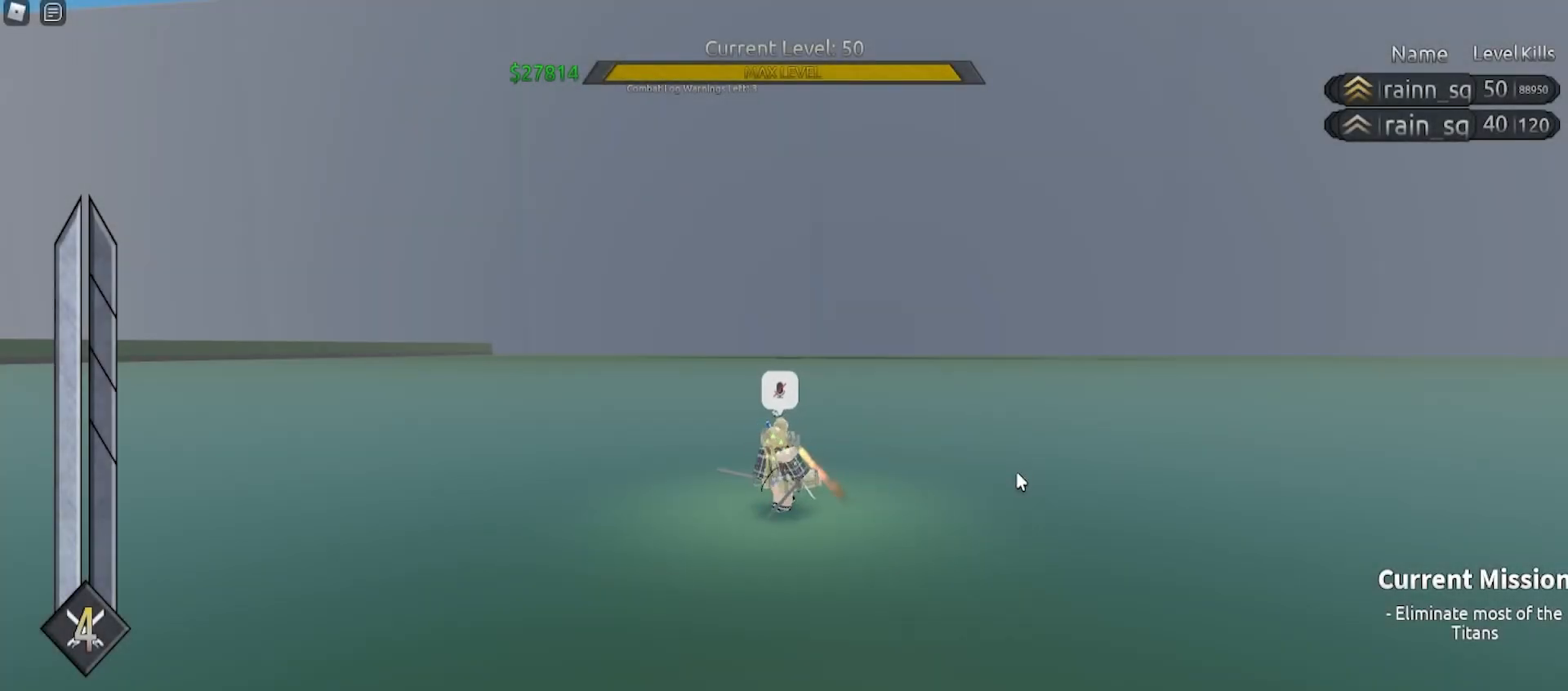
{"keys": ["d", "w"], "mouse": [], "events": [[100, "w", "down"], [167, "a", "up"], [500, "d", "down"]]}
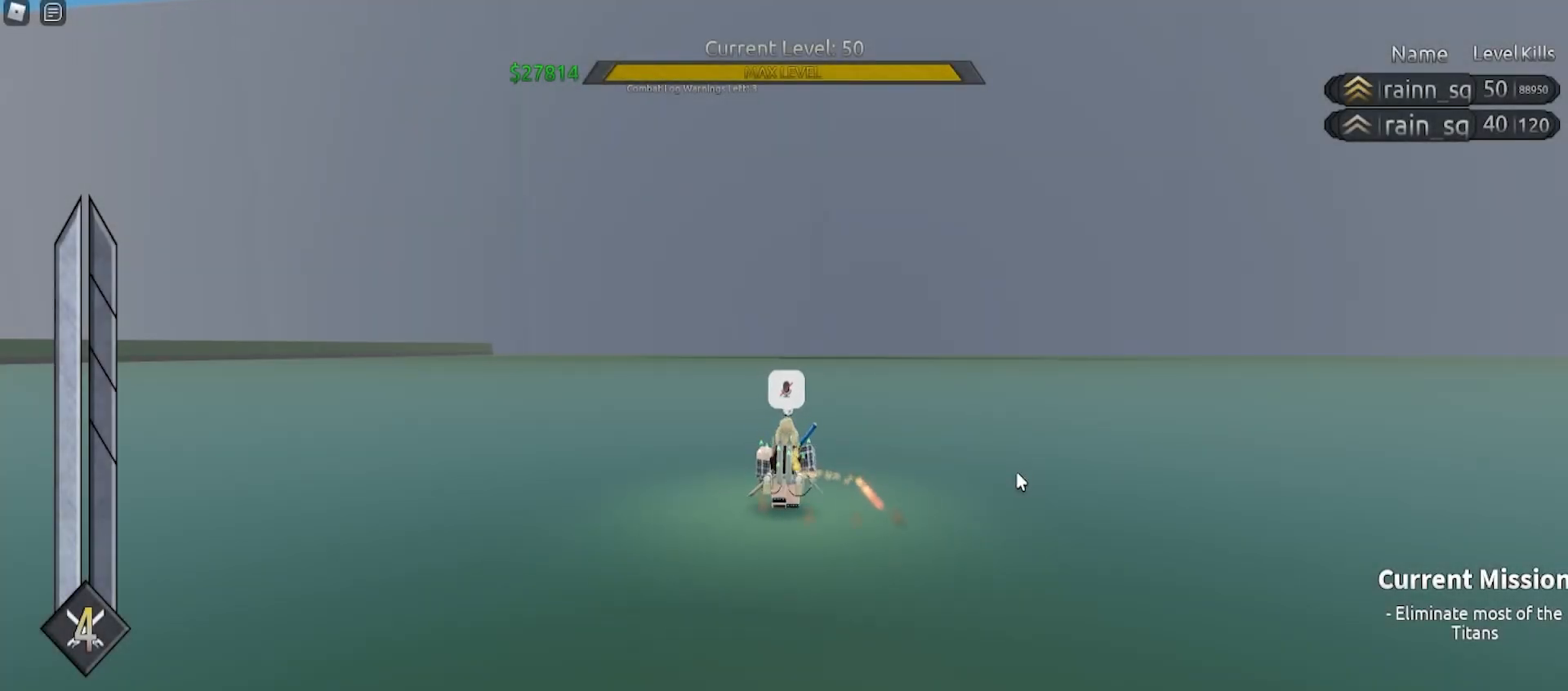
{"keys": ["s"], "mouse": [], "events": [[67, "w", "up"], [233, "s", "down"], [333, "d", "up"]]}
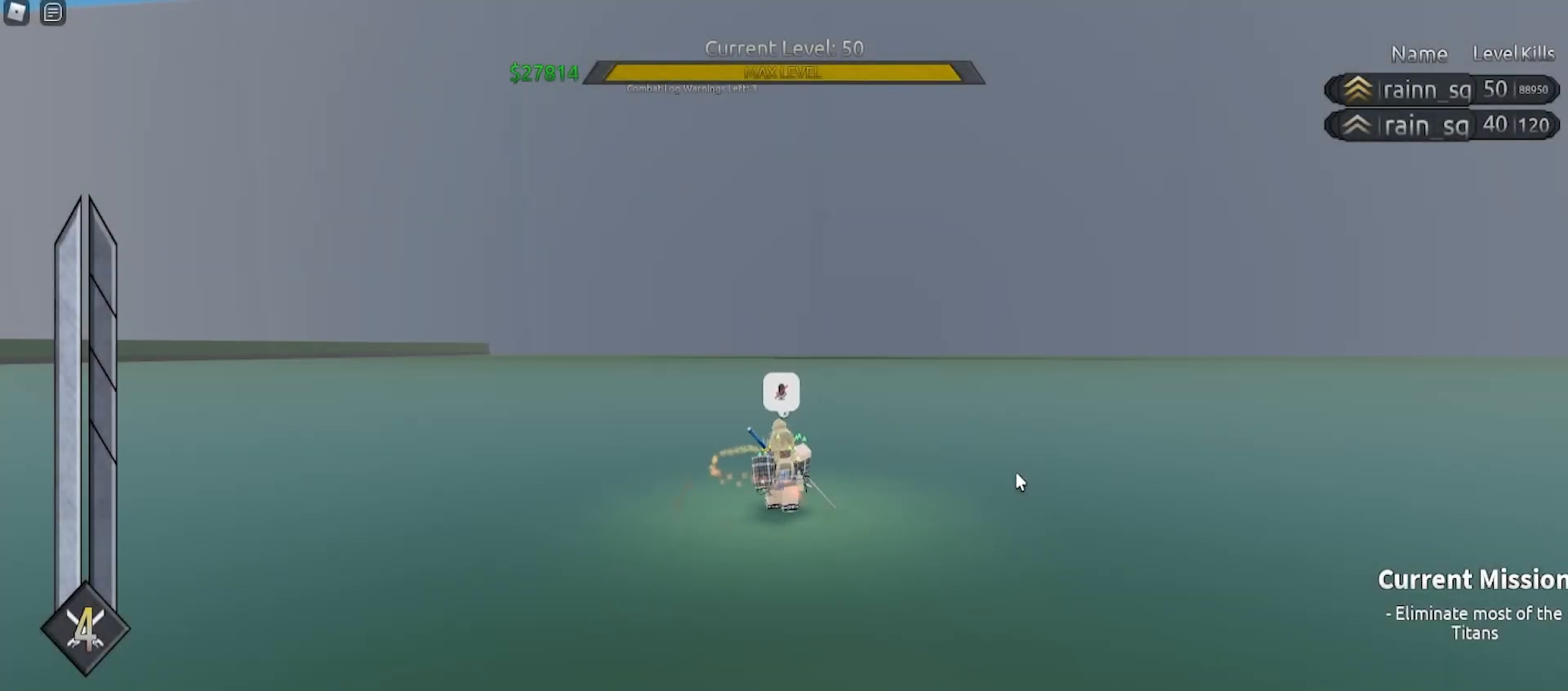
{"keys": ["s"], "mouse": [], "events": []}
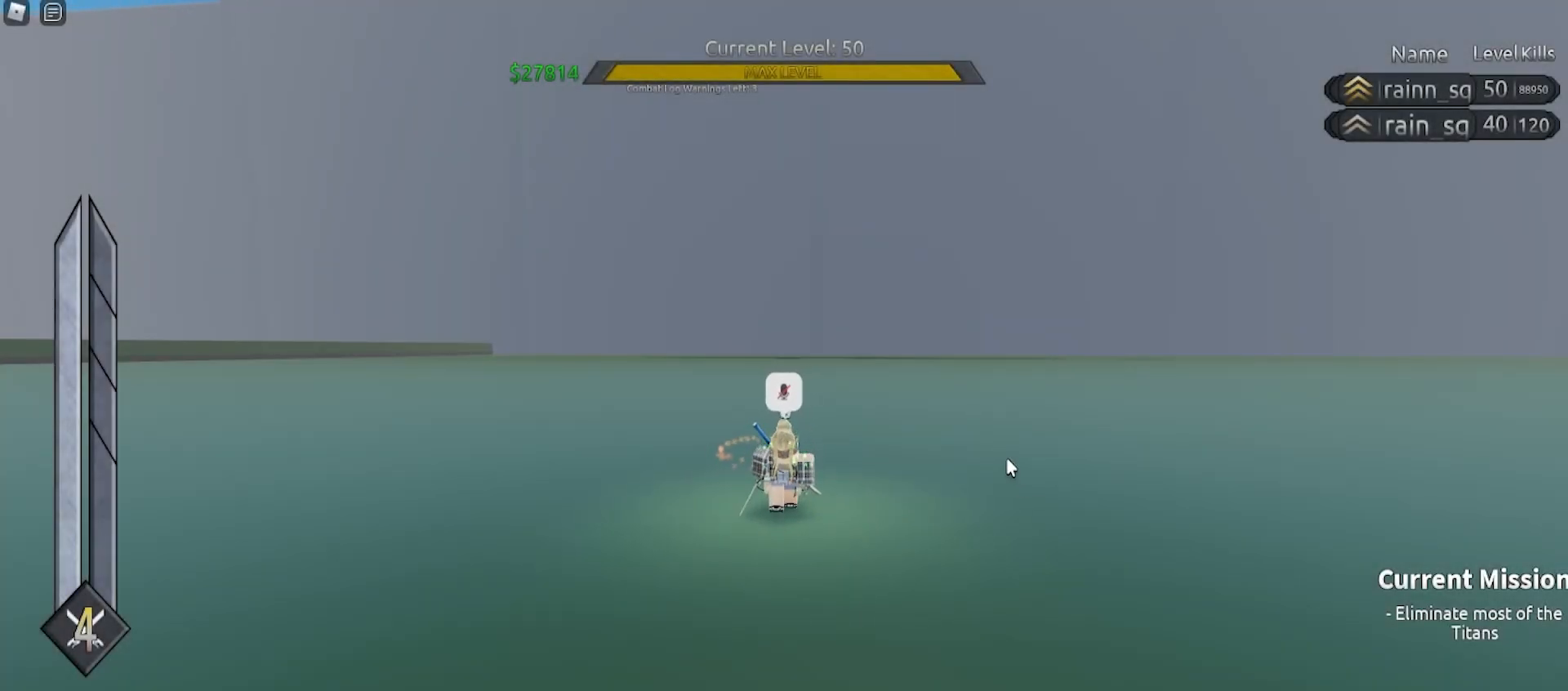
{"keys": [], "mouse": [], "events": [[200, "mouse_right", "down"], [467, "mouse_right", "up"], [500, "s", "up"]]}
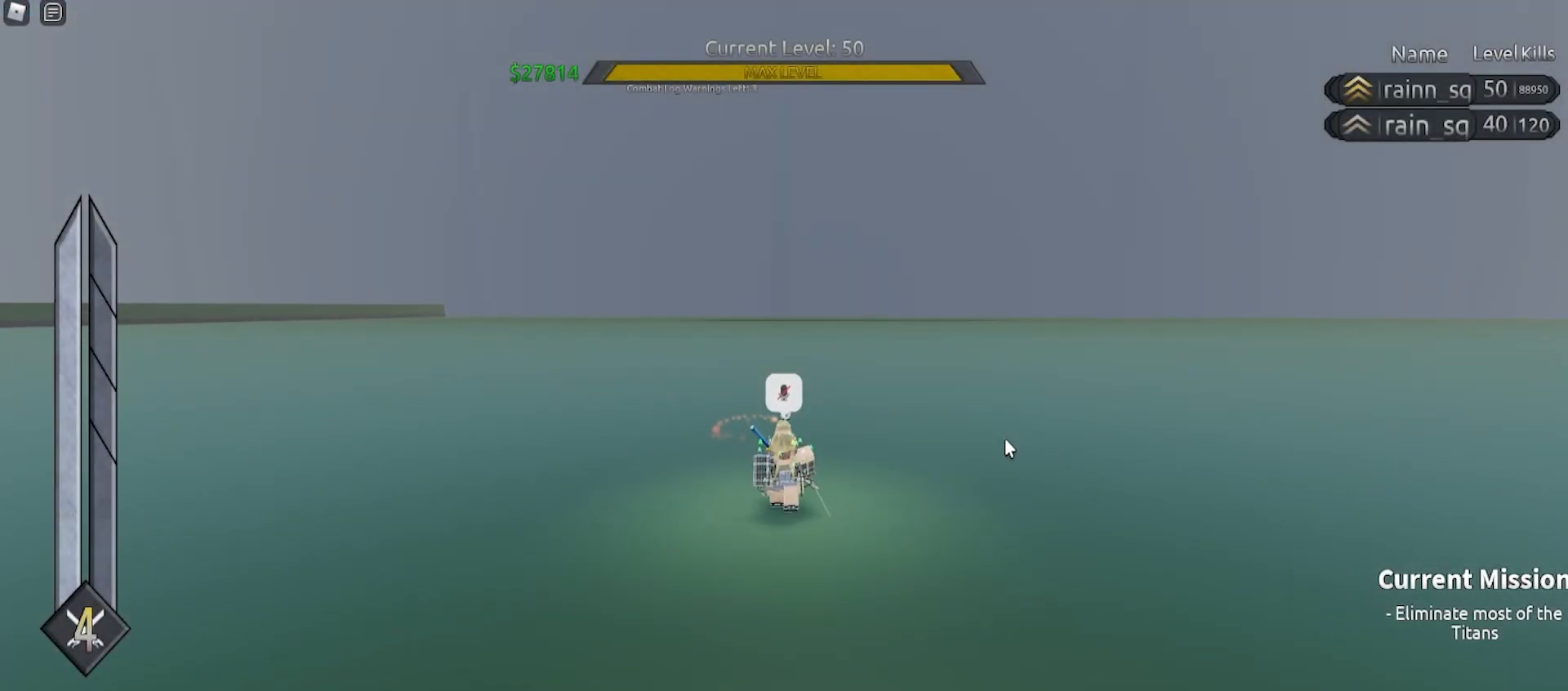
{"keys": [], "mouse": [], "events": []}
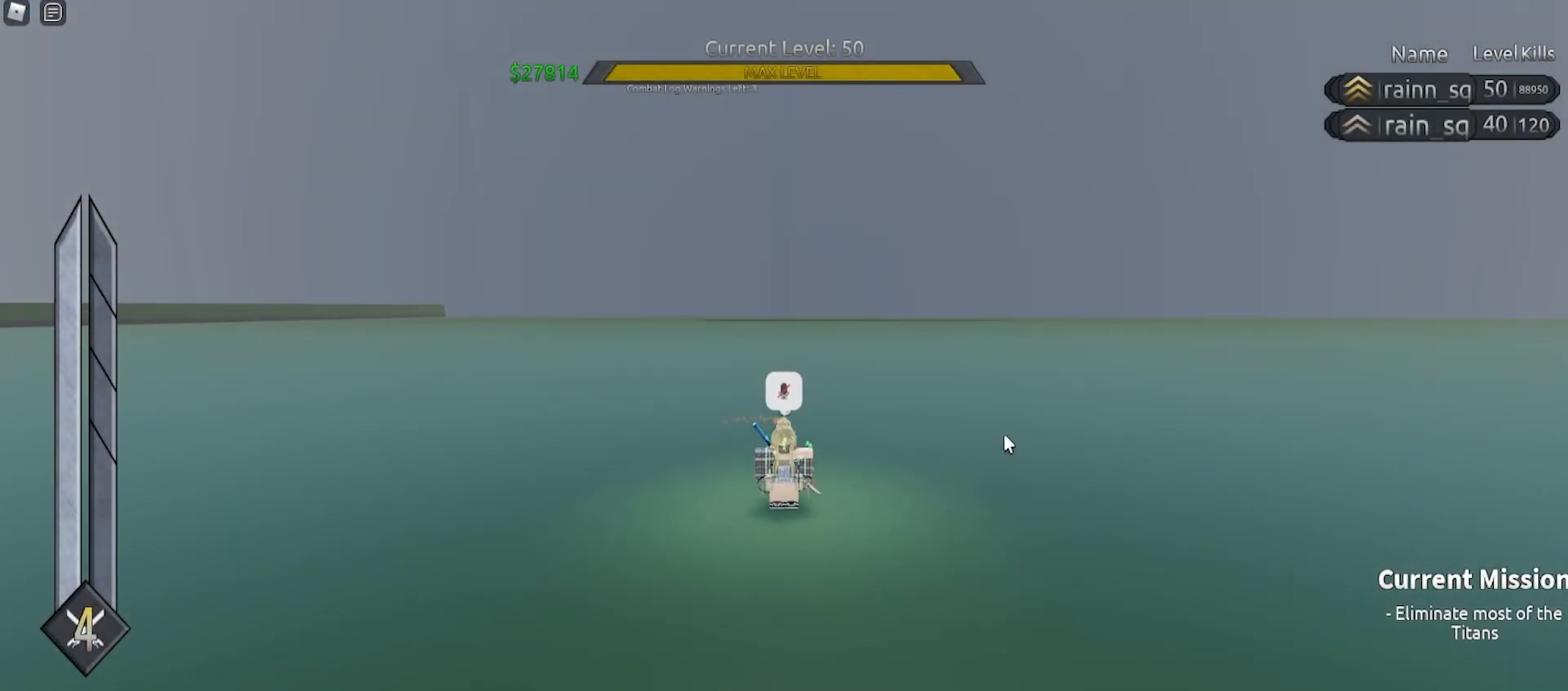
{"keys": ["q"], "mouse": [], "events": [[500, "q", "down"]]}
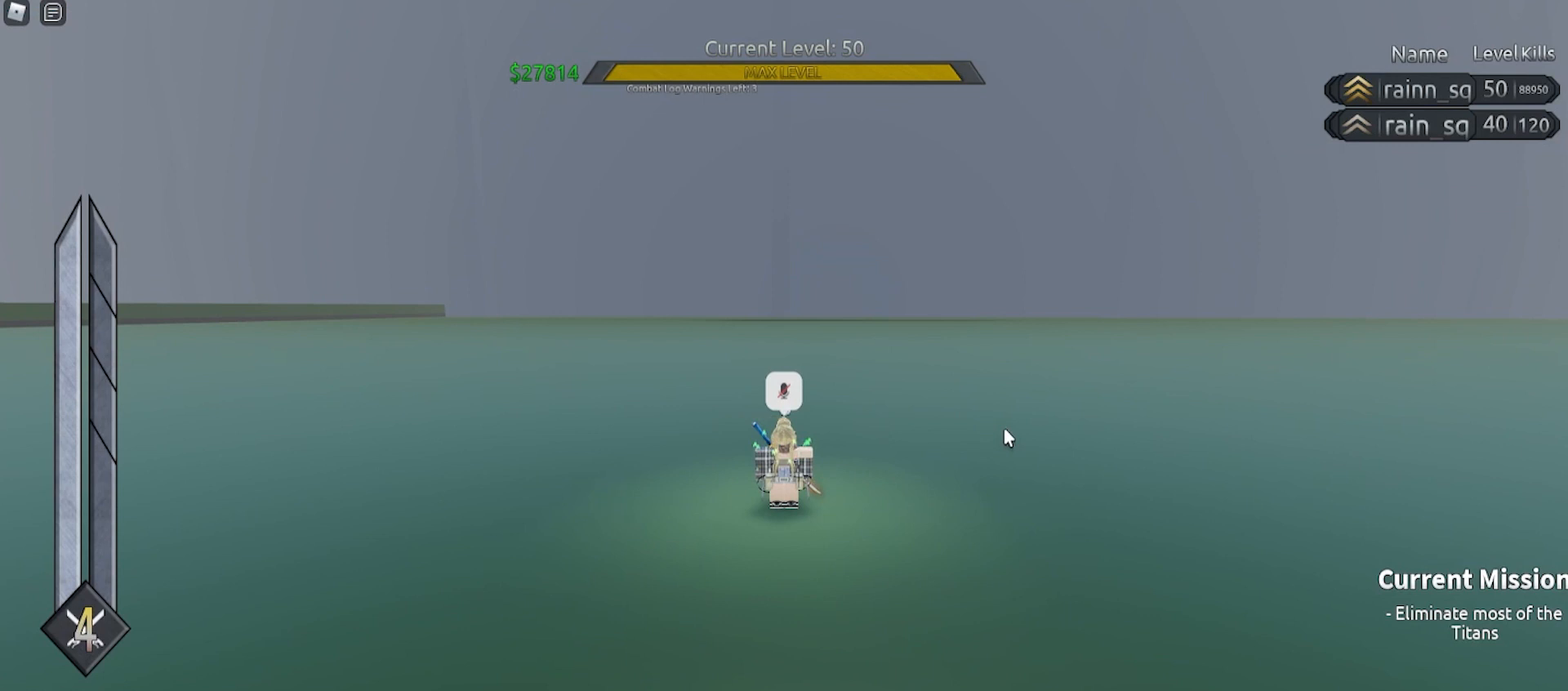
{"keys": [], "mouse": [], "events": [[433, "q", "up"]]}
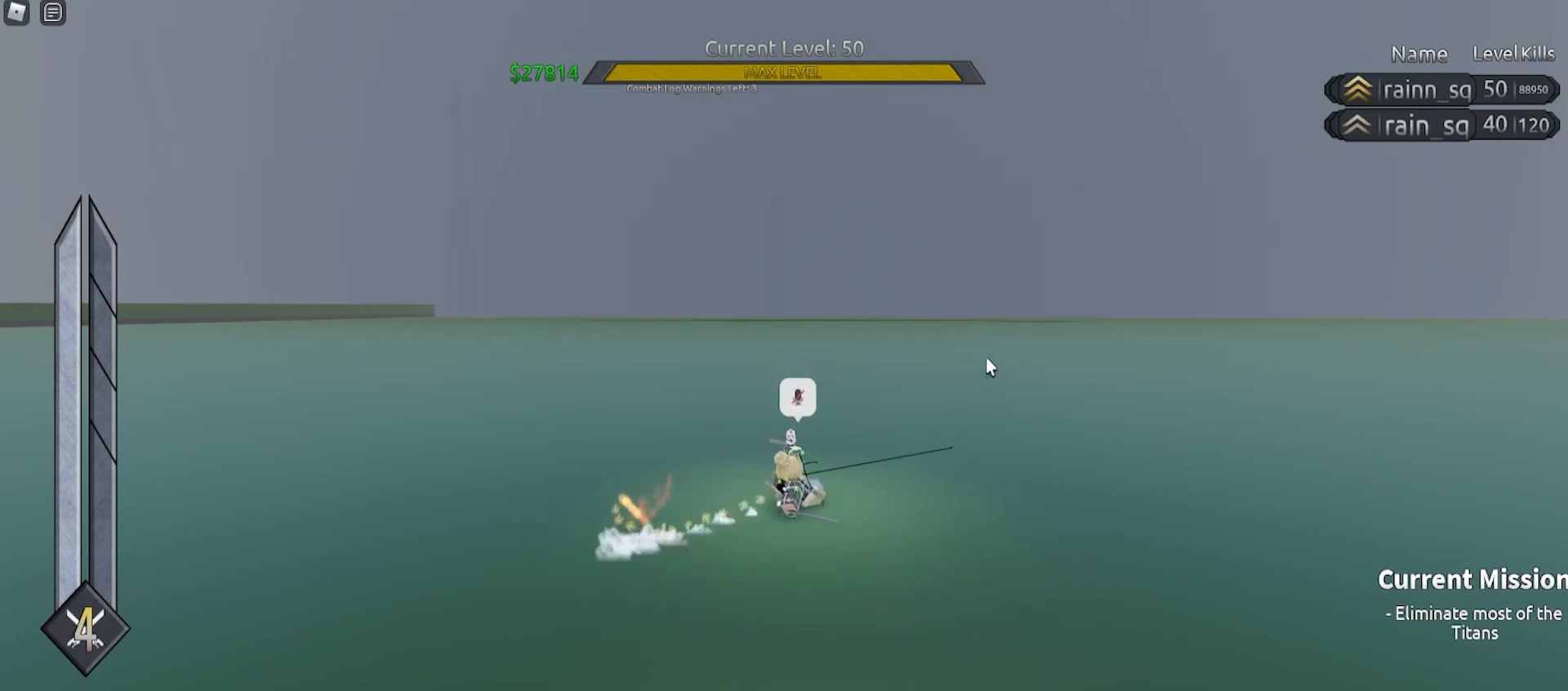
{"keys": [], "mouse": [], "events": []}
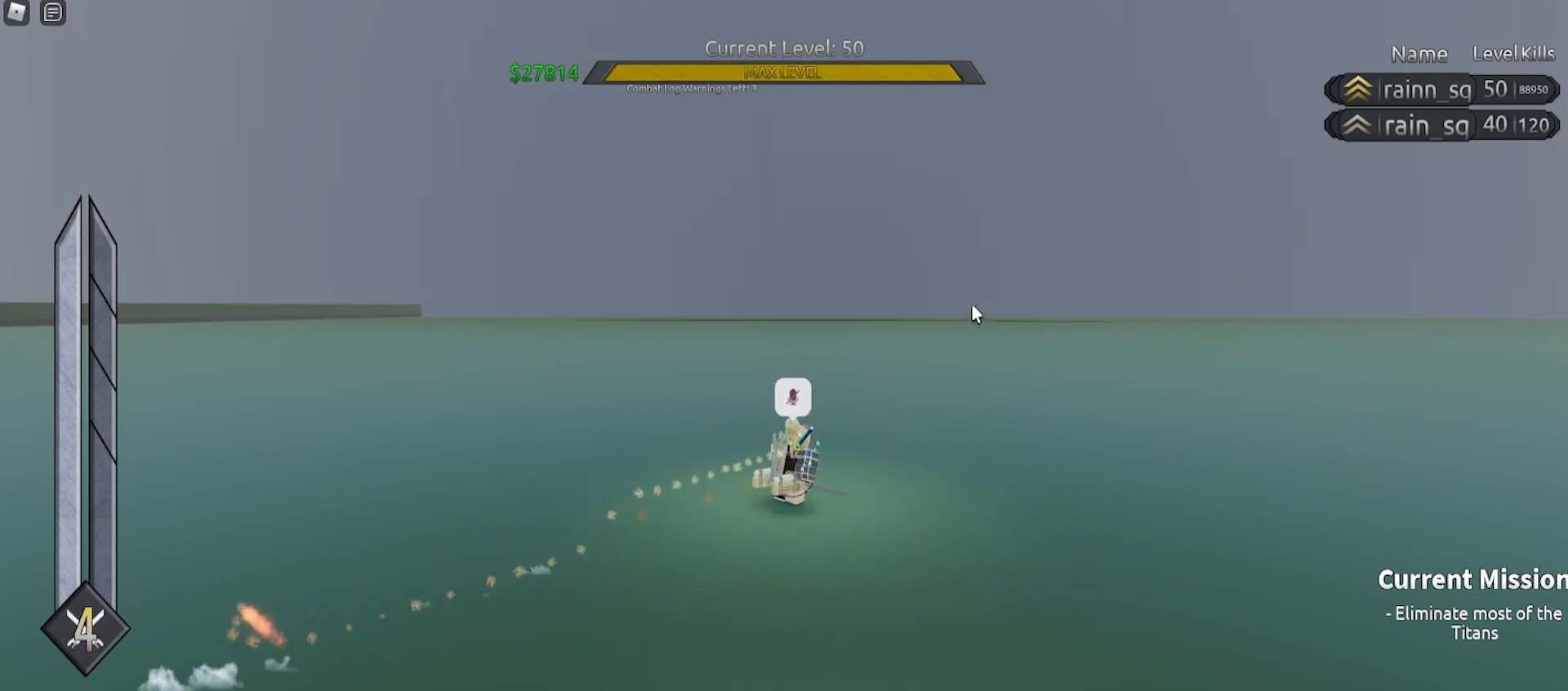
{"keys": [], "mouse": [], "events": []}
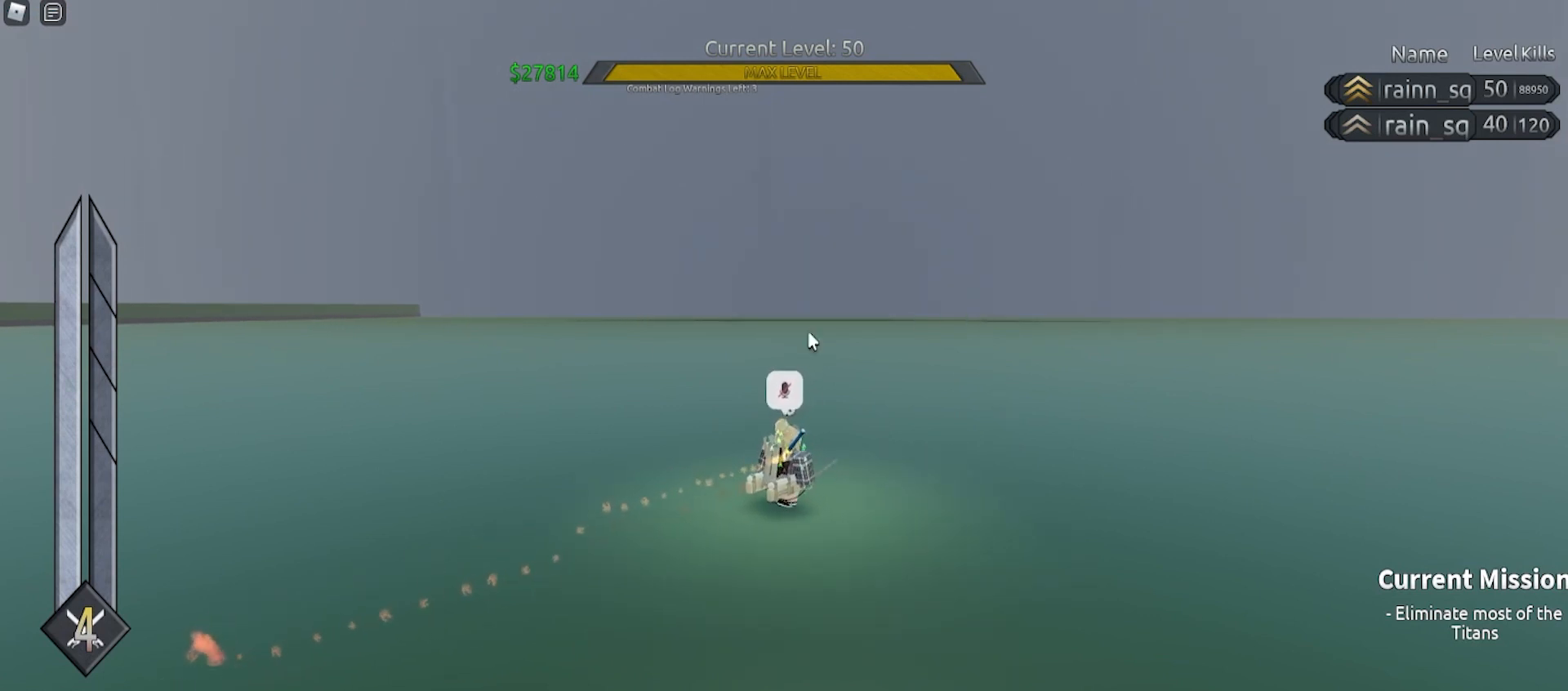
{"keys": [], "mouse": [], "events": [[100, "q", "down"], [333, "q", "up"]]}
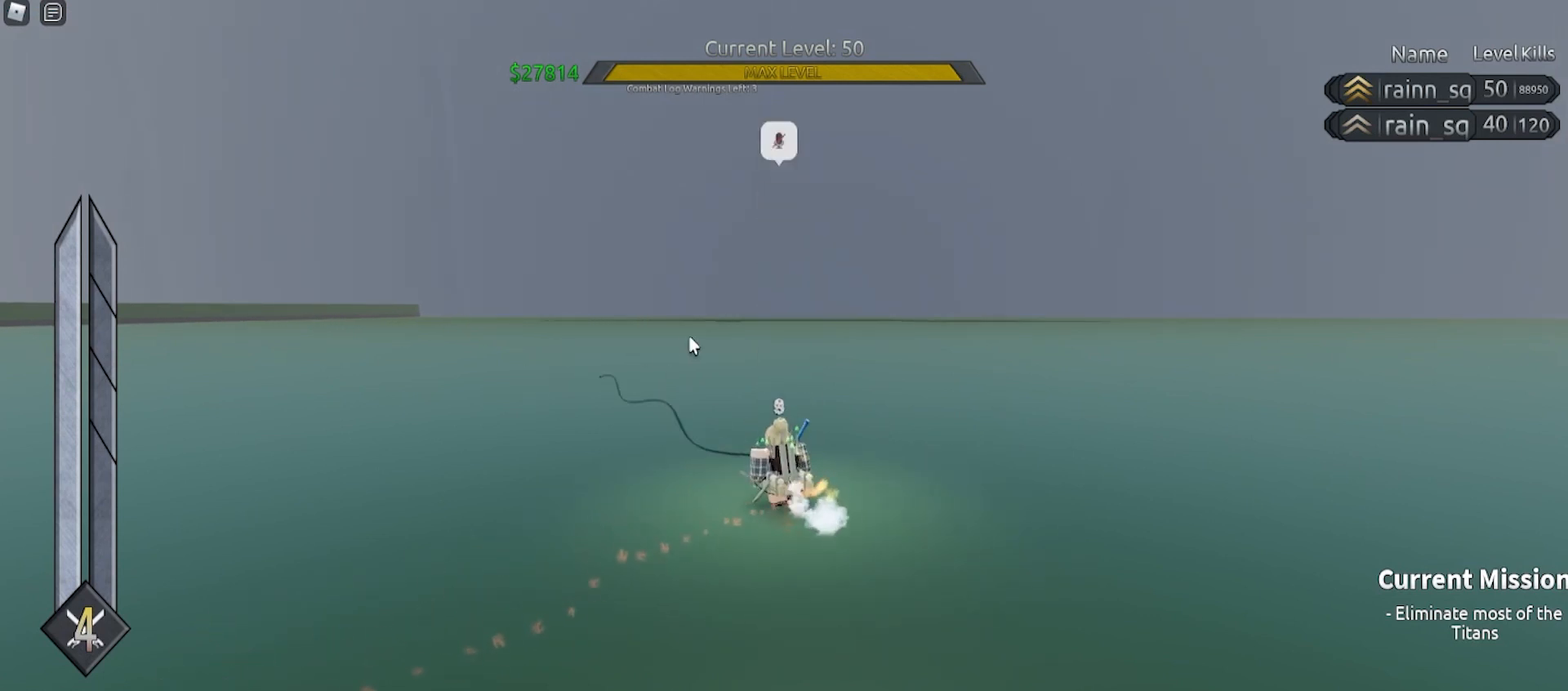
{"keys": [], "mouse": [], "events": []}
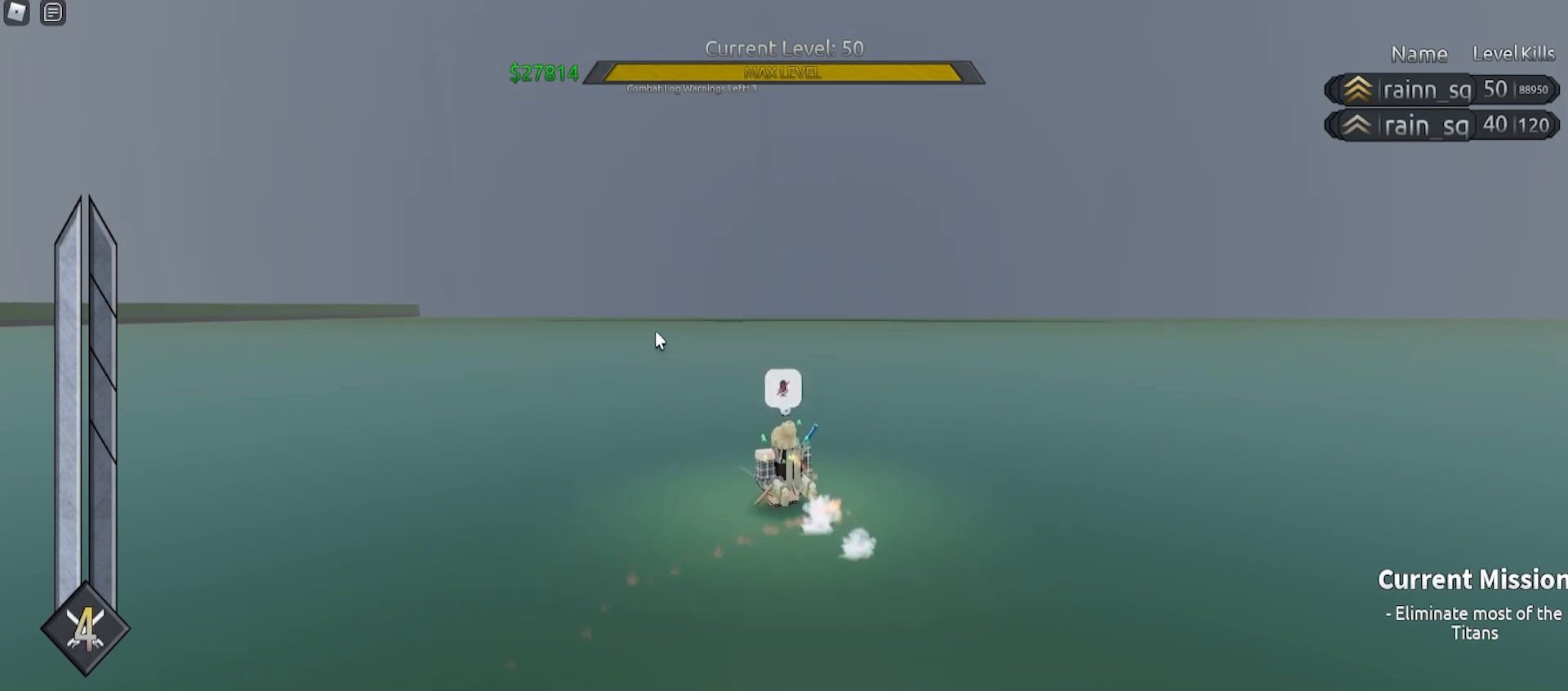
{"keys": ["e"], "mouse": [], "events": [[367, "e", "down"]]}
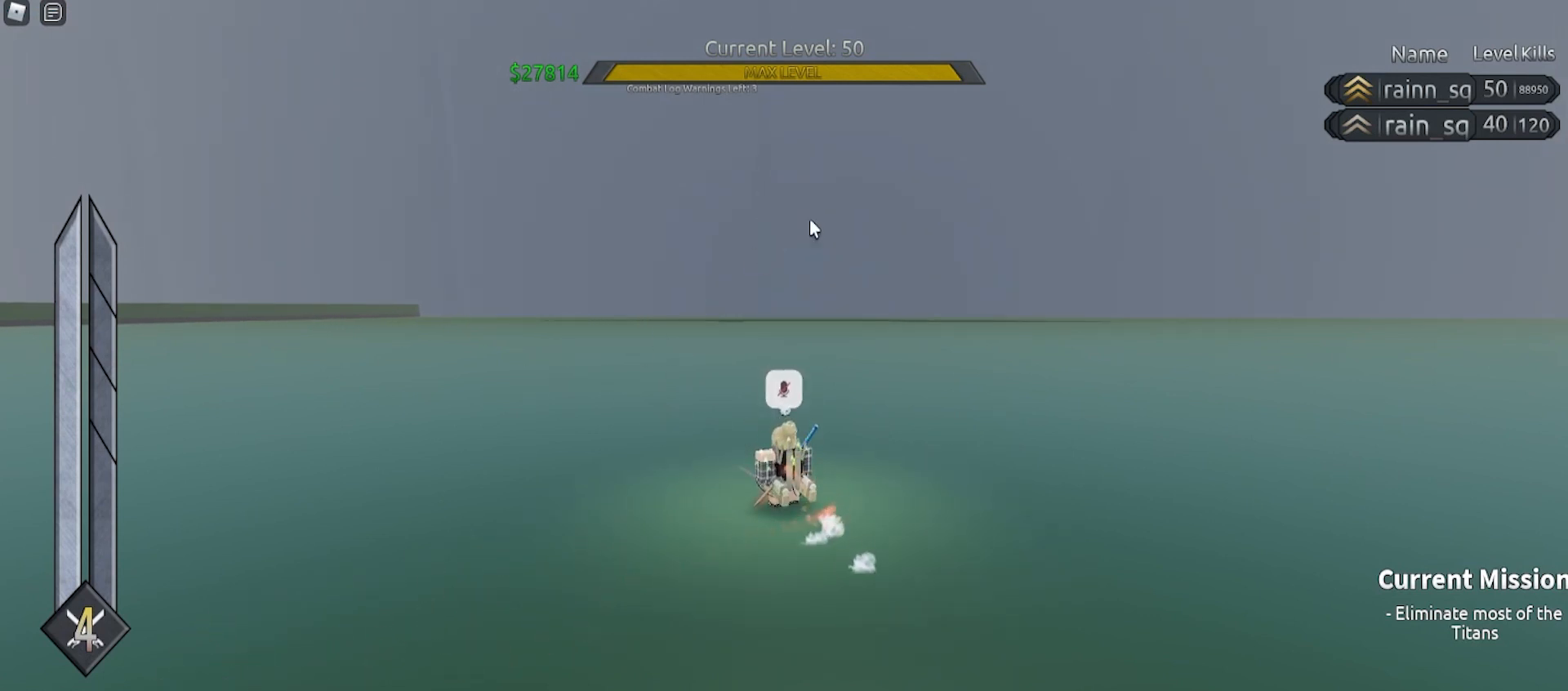
{"keys": ["e", "w"], "mouse": [], "events": [[300, "e", "up"], [400, "e", "down"], [467, "w", "down"]]}
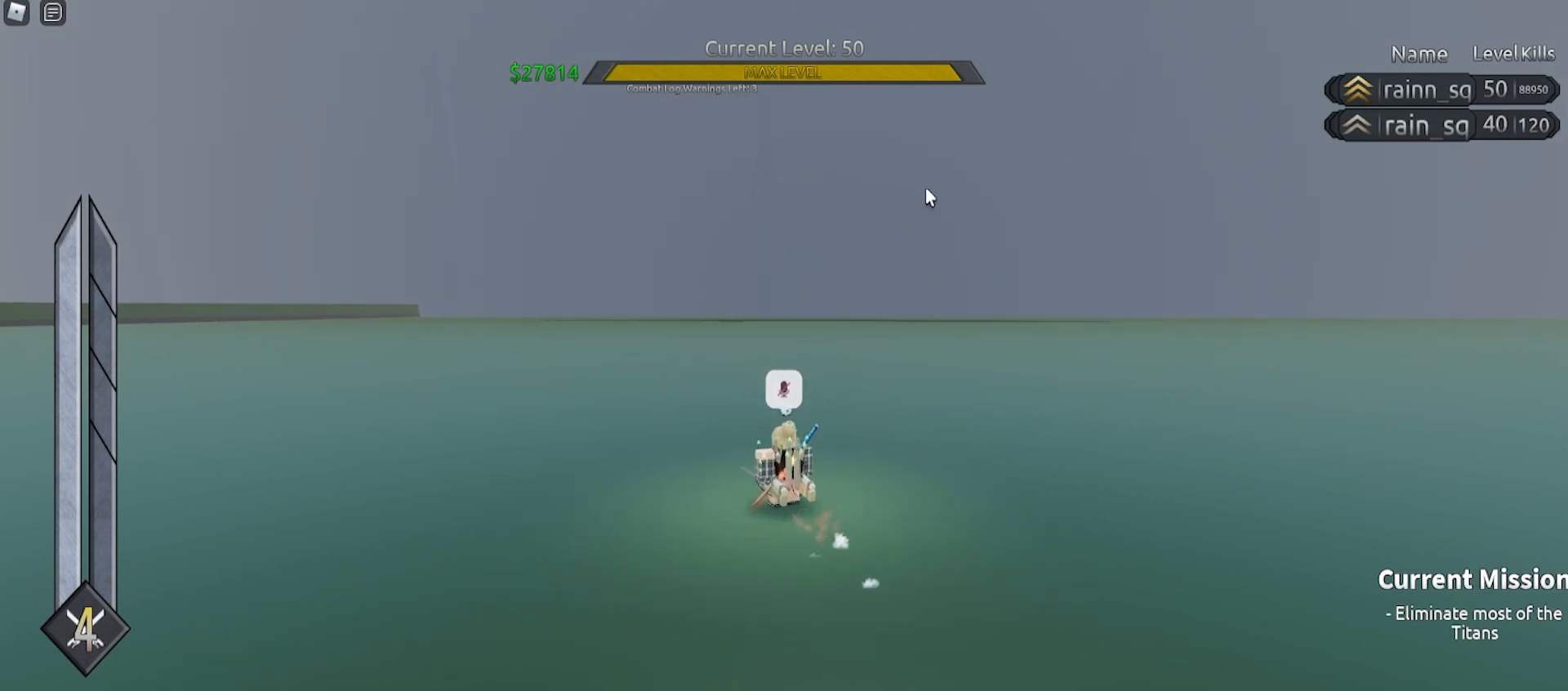
{"keys": ["e", "w"], "mouse": [], "events": [[233, "e", "up"], [300, "e", "down"]]}
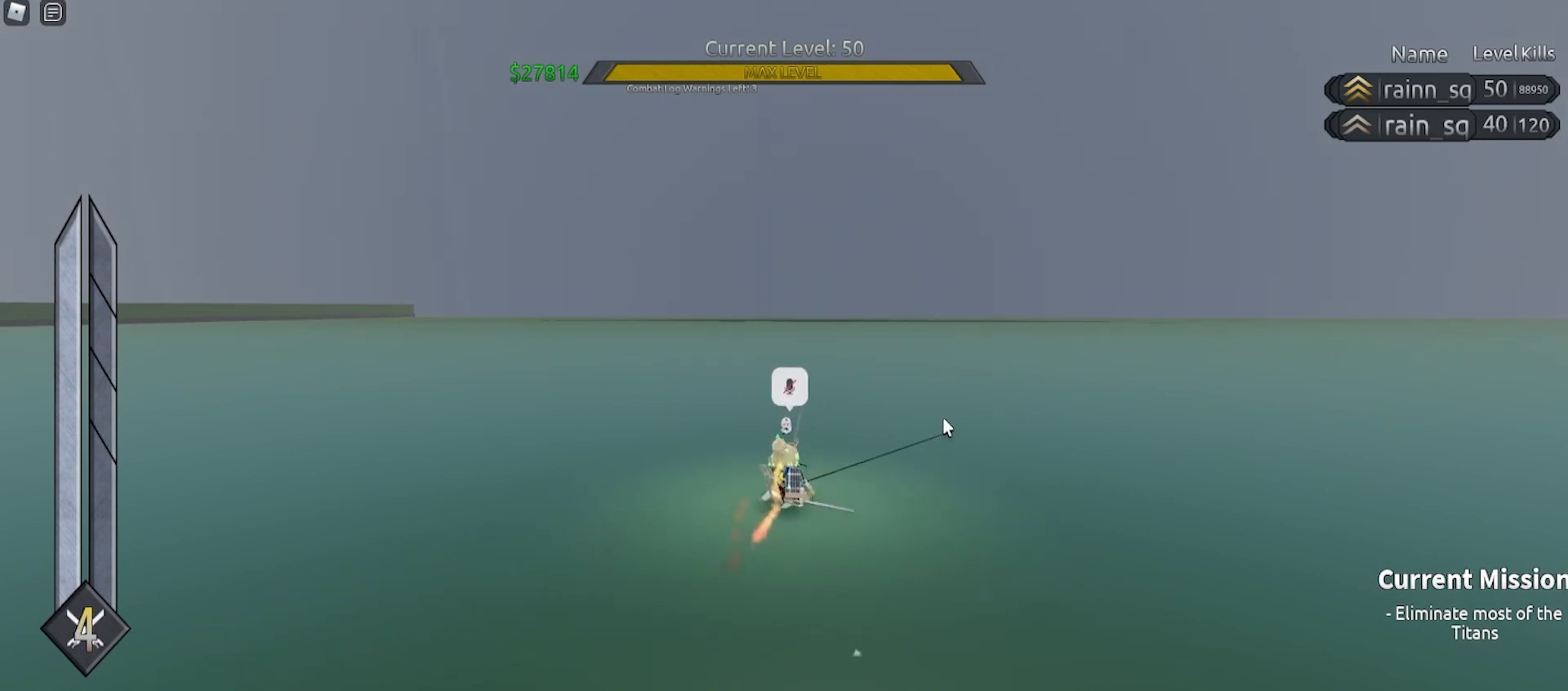
{"keys": [], "mouse": [], "events": [[200, "e", "up"], [467, "w", "up"]]}
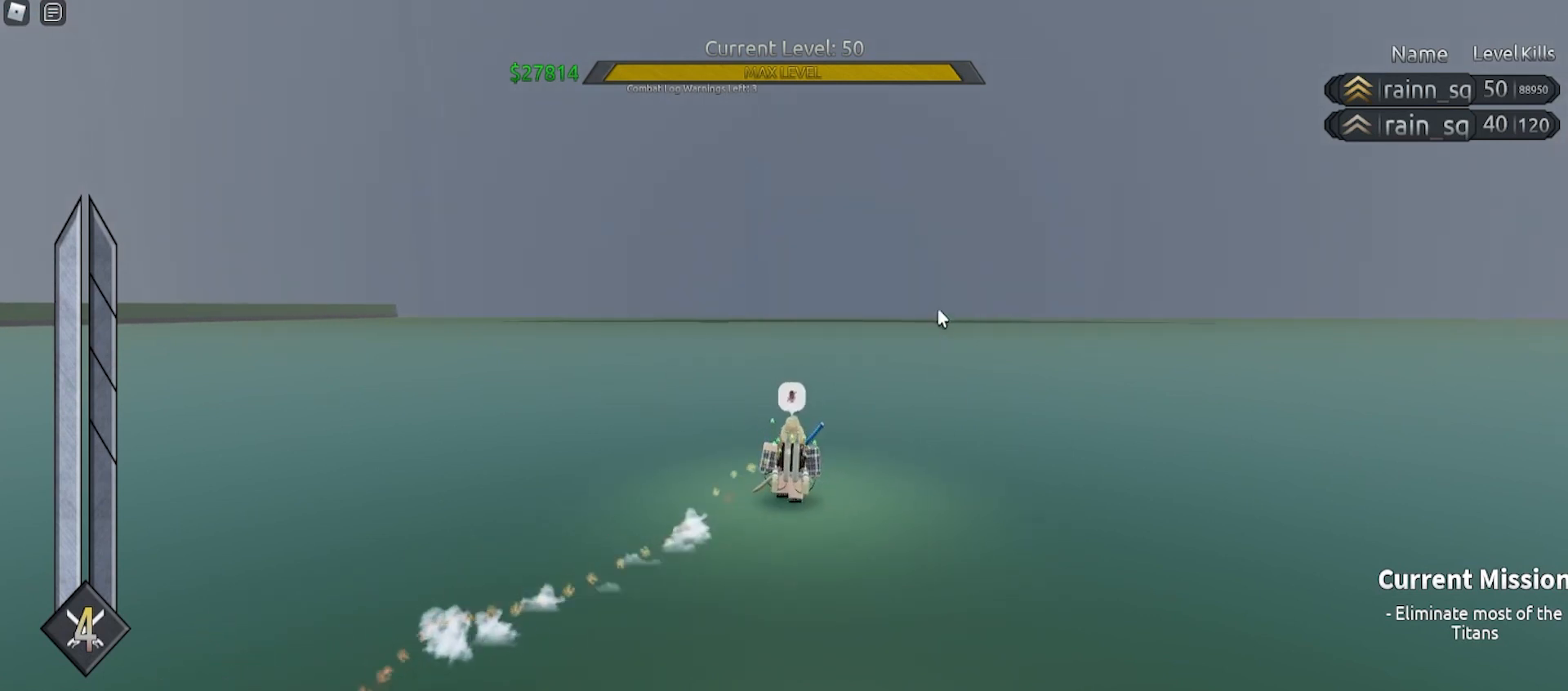
{"keys": [], "mouse": ["right"], "events": [[367, "mouse_right", "down"]]}
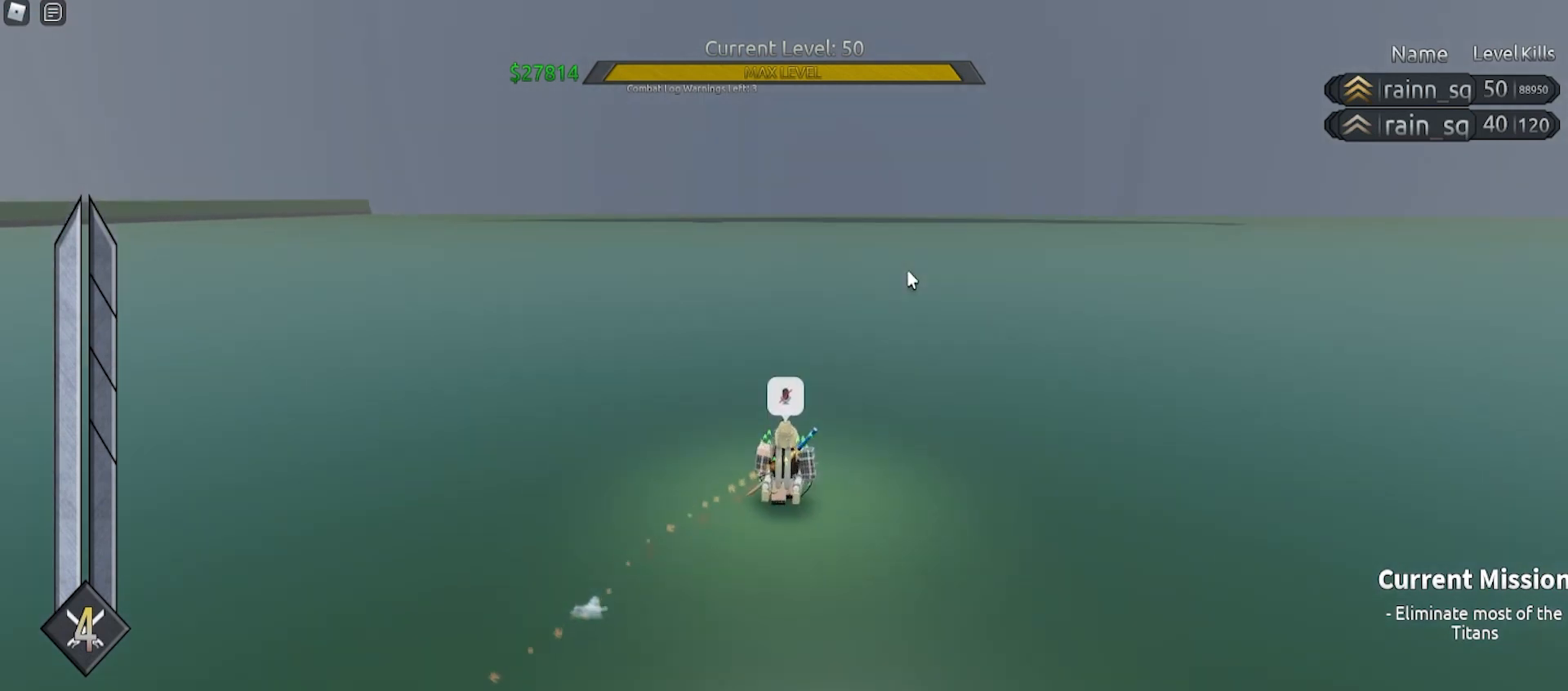
{"keys": ["e", "q", "space", "w"], "mouse": ["right"], "events": [[233, "e", "down"], [233, "q", "down"], [233, "w", "down"], [333, "space", "down"]]}
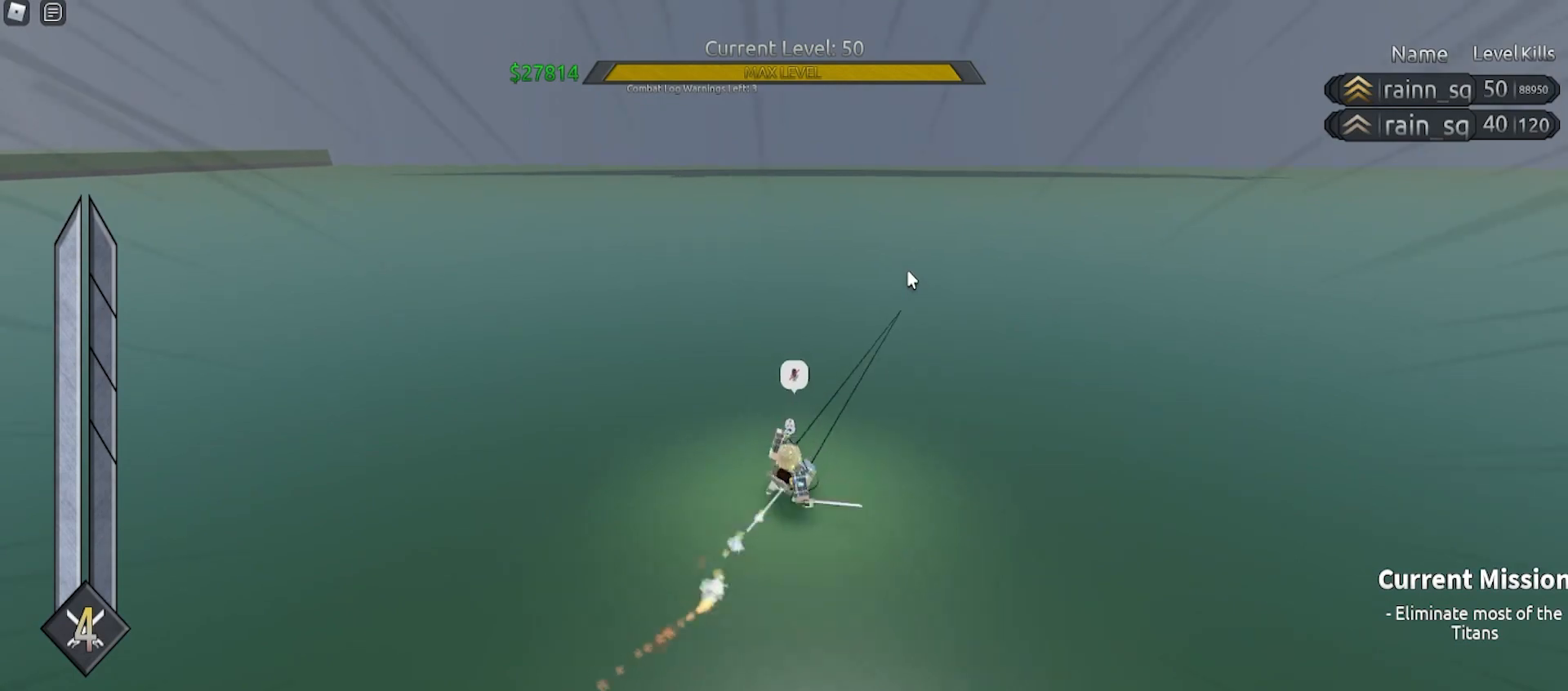
{"keys": [], "mouse": ["right"], "events": [[33, "space", "up"], [300, "w", "up"], [367, "e", "up"], [367, "q", "up"]]}
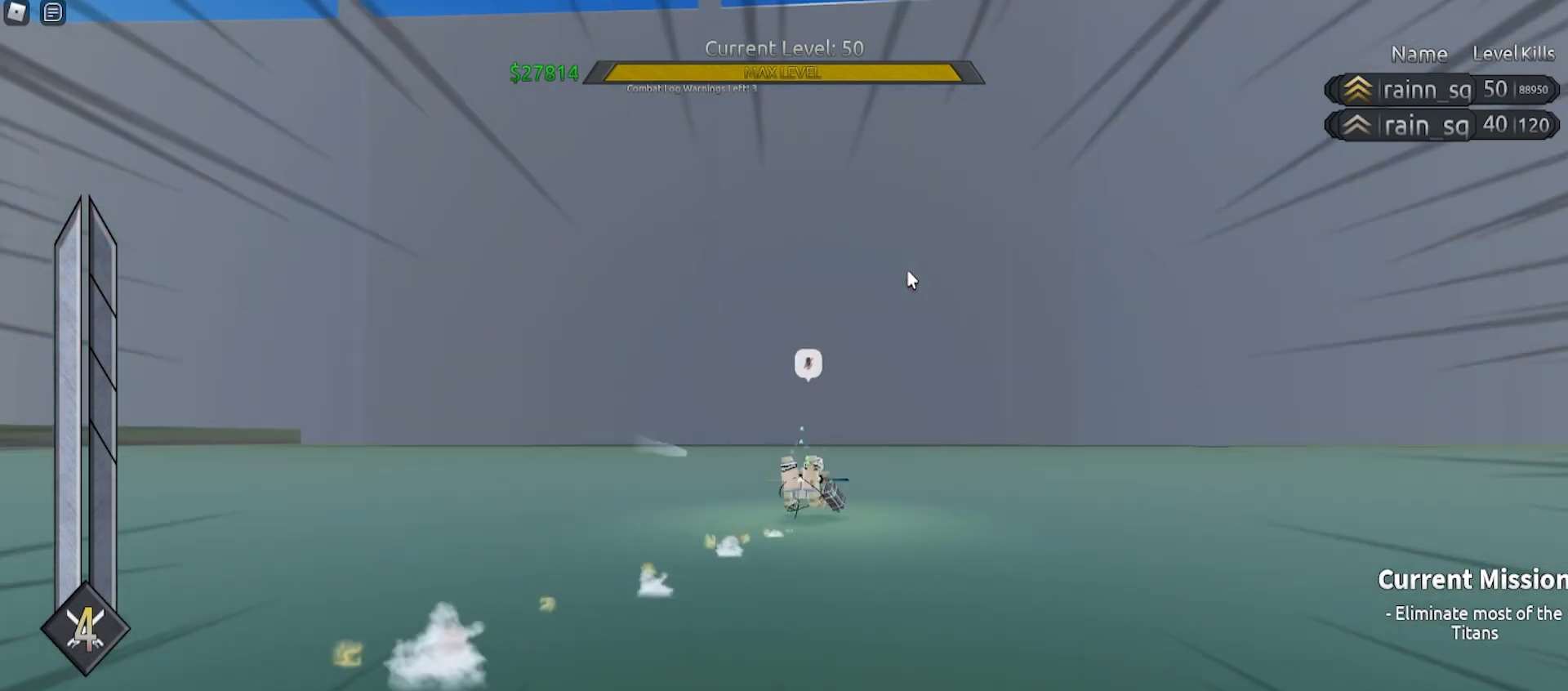
{"keys": [], "mouse": ["right"], "events": [[33, "e", "down"], [33, "q", "down"], [467, "e", "up"], [467, "q", "up"]]}
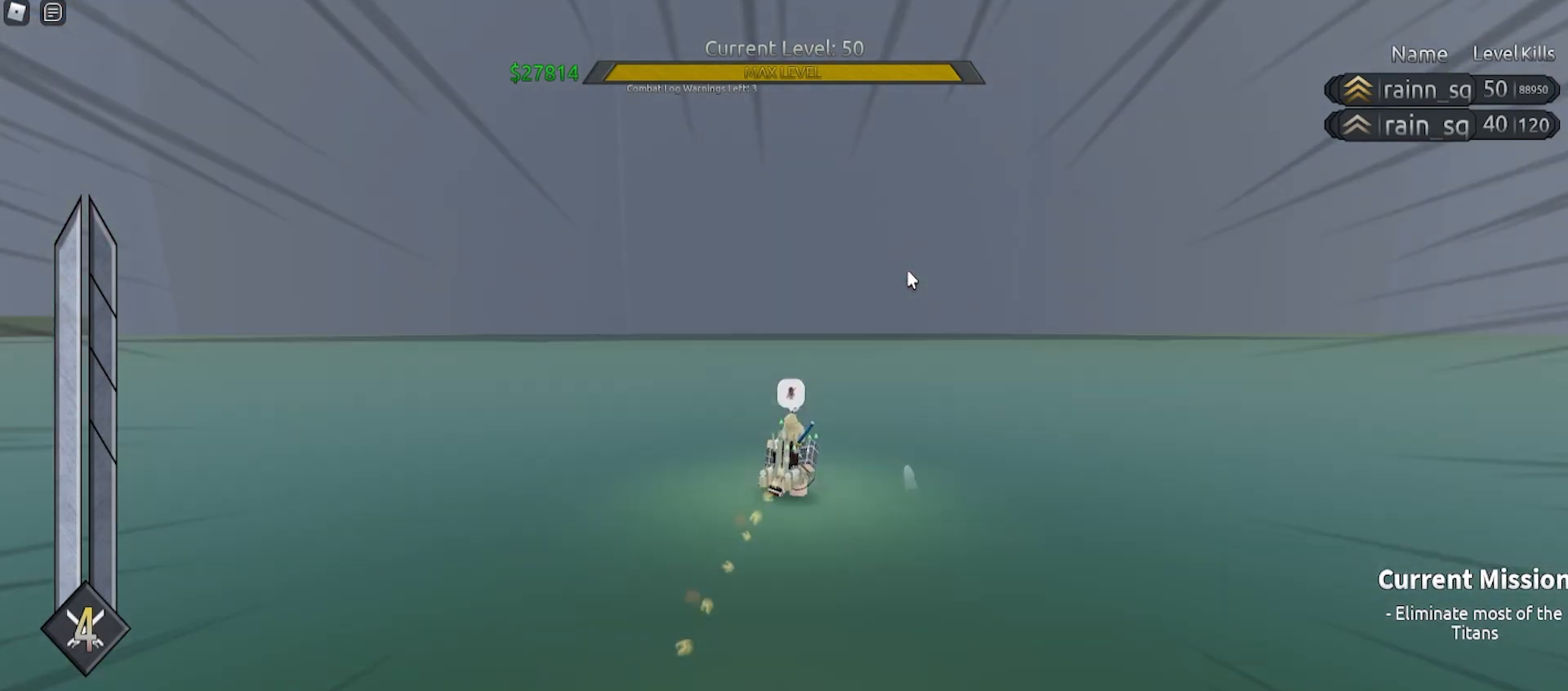
{"keys": [], "mouse": [], "events": [[100, "e", "down"], [100, "q", "down"], [100, "space", "down"], [167, "w", "down"], [300, "e", "up"], [300, "q", "up"], [333, "mouse_right", "up"], [333, "space", "up"], [333, "w", "up"]]}
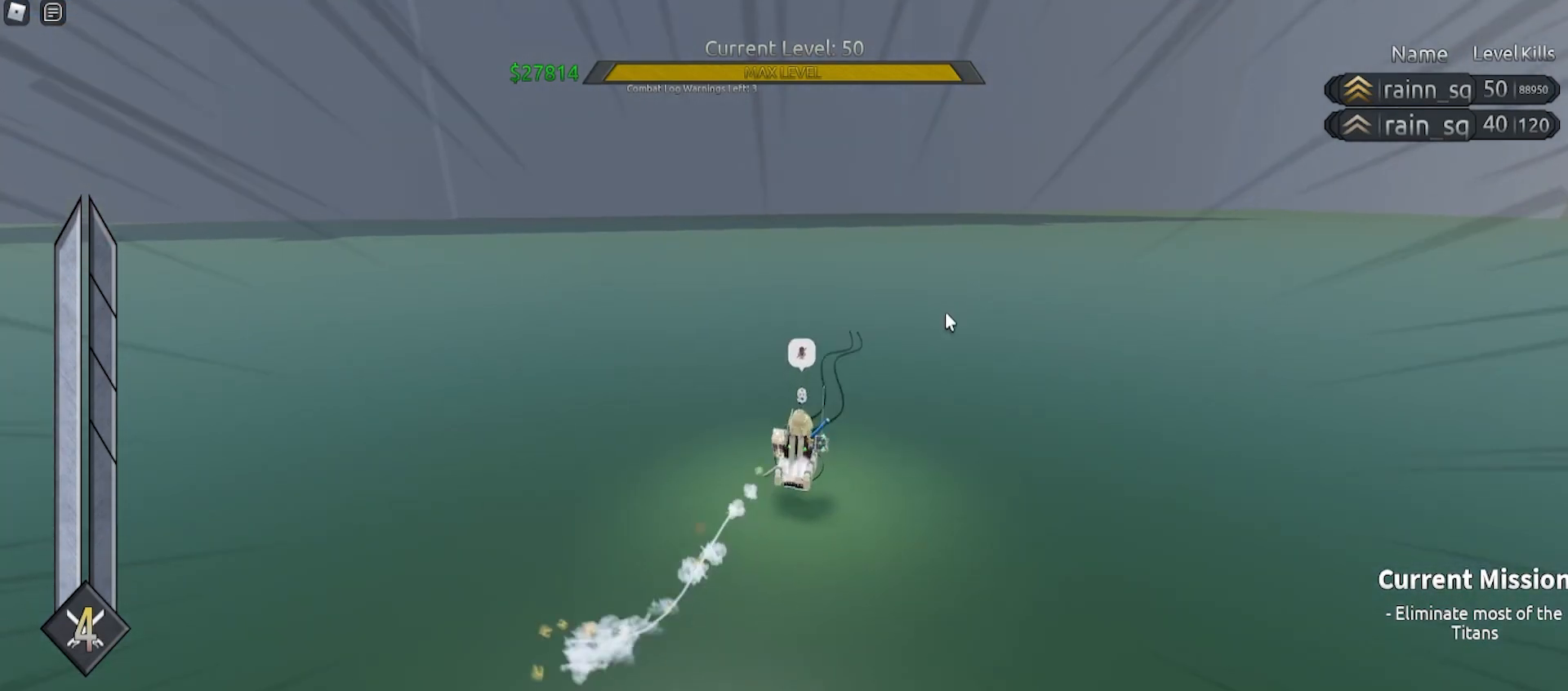
{"keys": ["e", "q", "space", "w"], "mouse": ["right"], "events": [[267, "w", "down"], [300, "e", "down"], [300, "q", "down"], [333, "space", "down"], [367, "mouse_right", "down"]]}
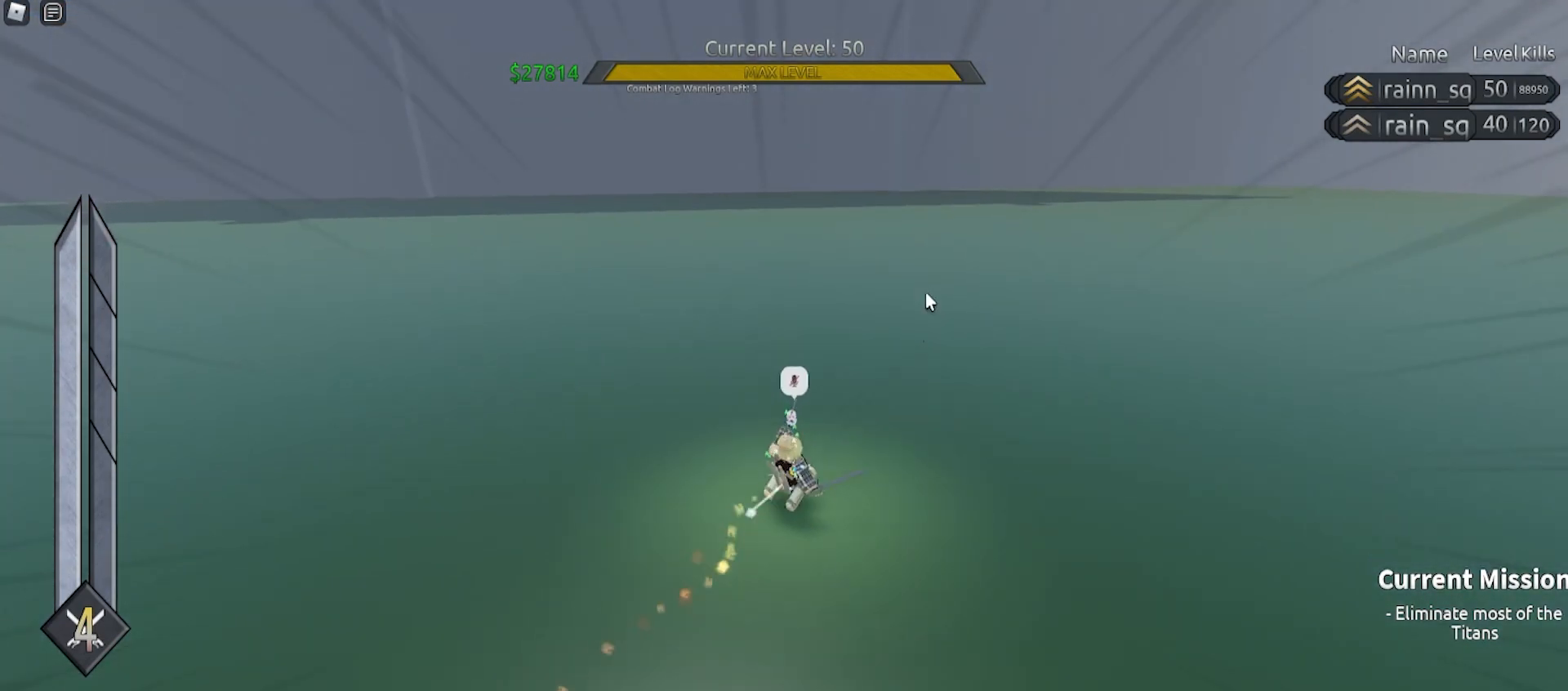
{"keys": ["e", "q", "space", "w"], "mouse": ["right"], "events": [[167, "space", "up"], [267, "q", "up"], [300, "e", "up"], [300, "w", "up"], [467, "e", "down"], [467, "q", "down"], [467, "space", "down"], [467, "w", "down"]]}
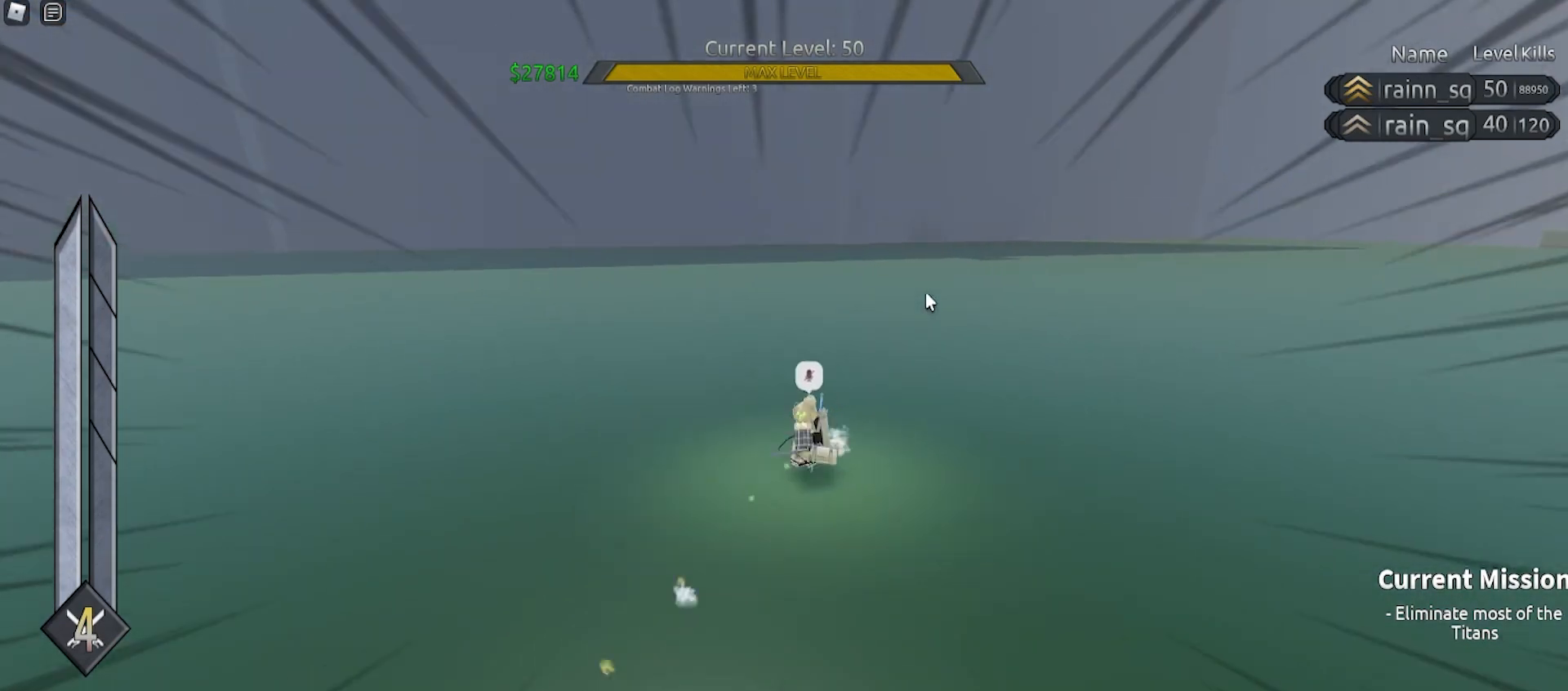
{"keys": [], "mouse": [], "events": [[300, "space", "up"], [333, "e", "up"], [333, "q", "up"], [333, "w", "up"], [467, "mouse_right", "up"]]}
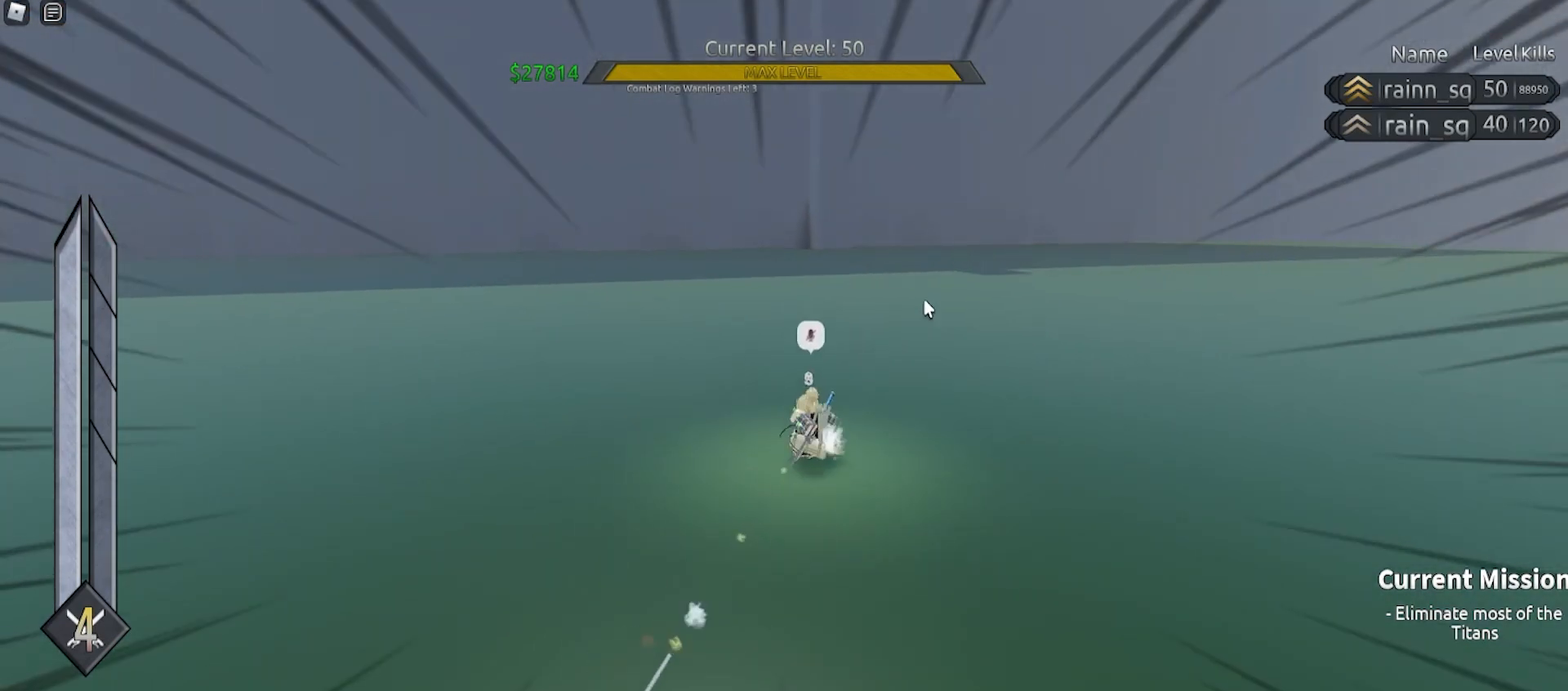
{"keys": [], "mouse": ["right"], "events": [[233, "mouse_right", "down"]]}